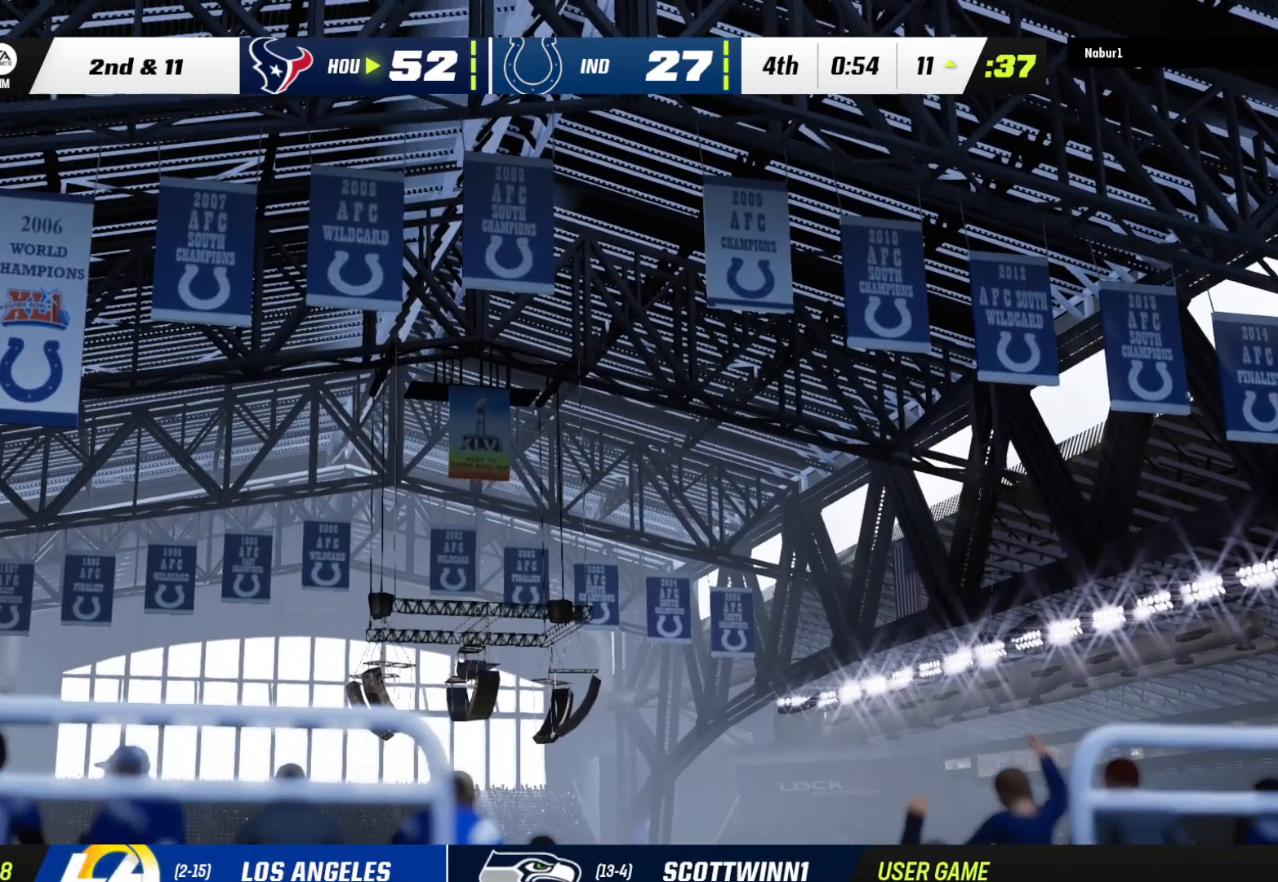
Gameplay with a controller (Xbox layout); each line is a JSON object with the inputs held at the frame after it. "events" lists button and stick changes between this image and that frame as [ms after this image, input, new state], when the widget could be followed in between.
{"buttons": [], "left_stick": "center", "right_stick": "center", "events": [[100, "A", "down"], [133, "A", "up"], [200, "A", "down"], [333, "A", "up"], [400, "A", "down"], [500, "A", "up"]]}
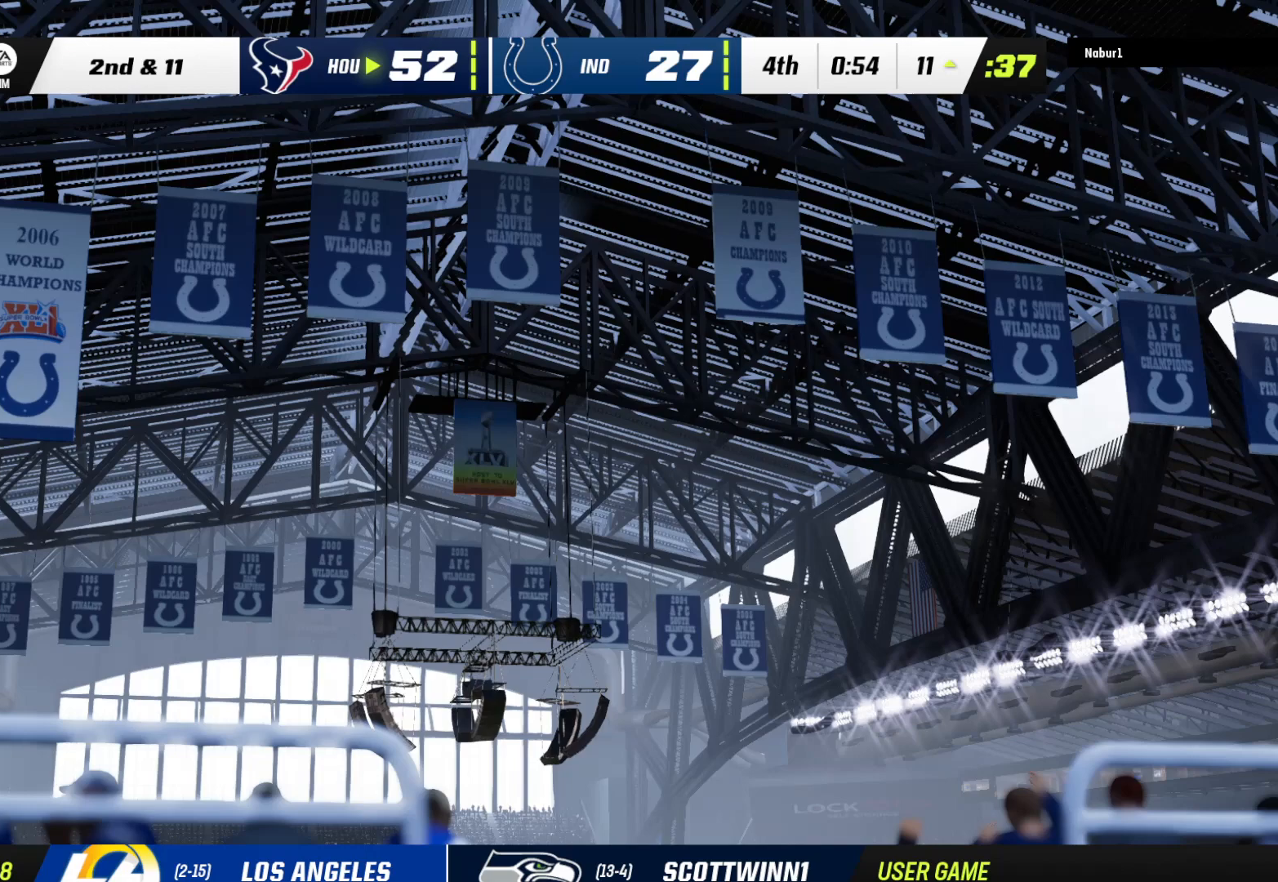
{"buttons": [], "left_stick": "center", "right_stick": "center", "events": []}
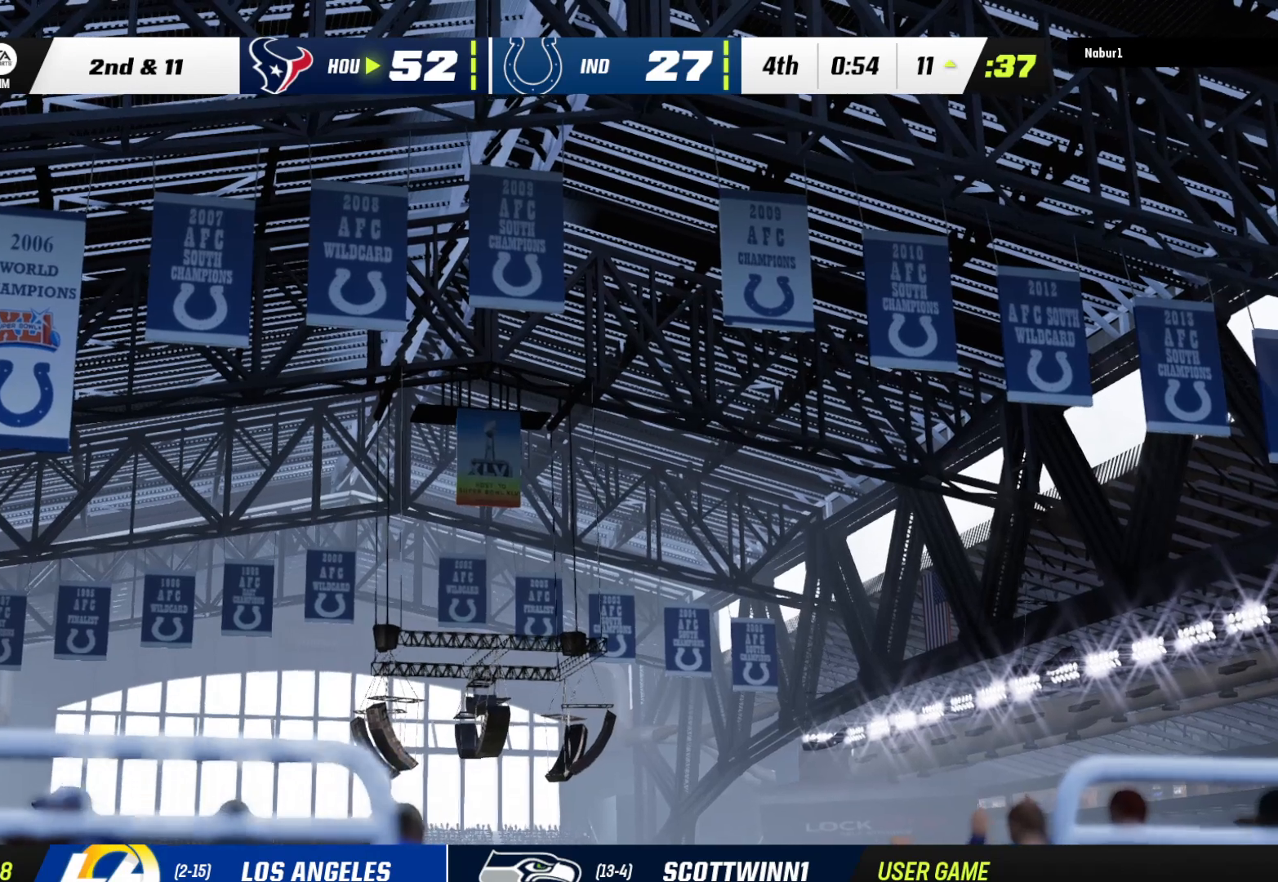
{"buttons": [], "left_stick": "center", "right_stick": "center", "events": [[100, "A", "down"], [233, "A", "up"], [333, "A", "down"], [433, "A", "up"]]}
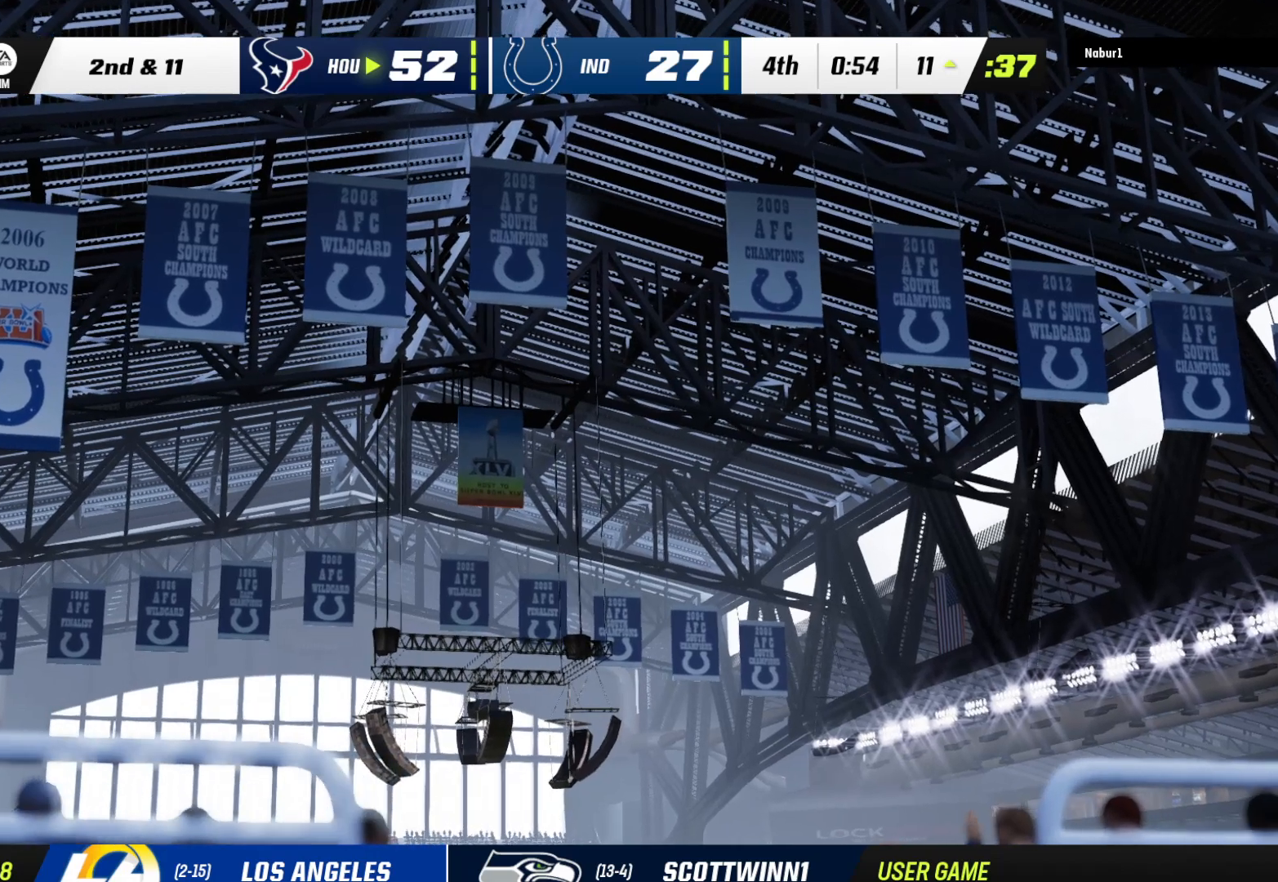
{"buttons": [], "left_stick": "center", "right_stick": "center", "events": [[400, "A", "down"], [500, "A", "up"]]}
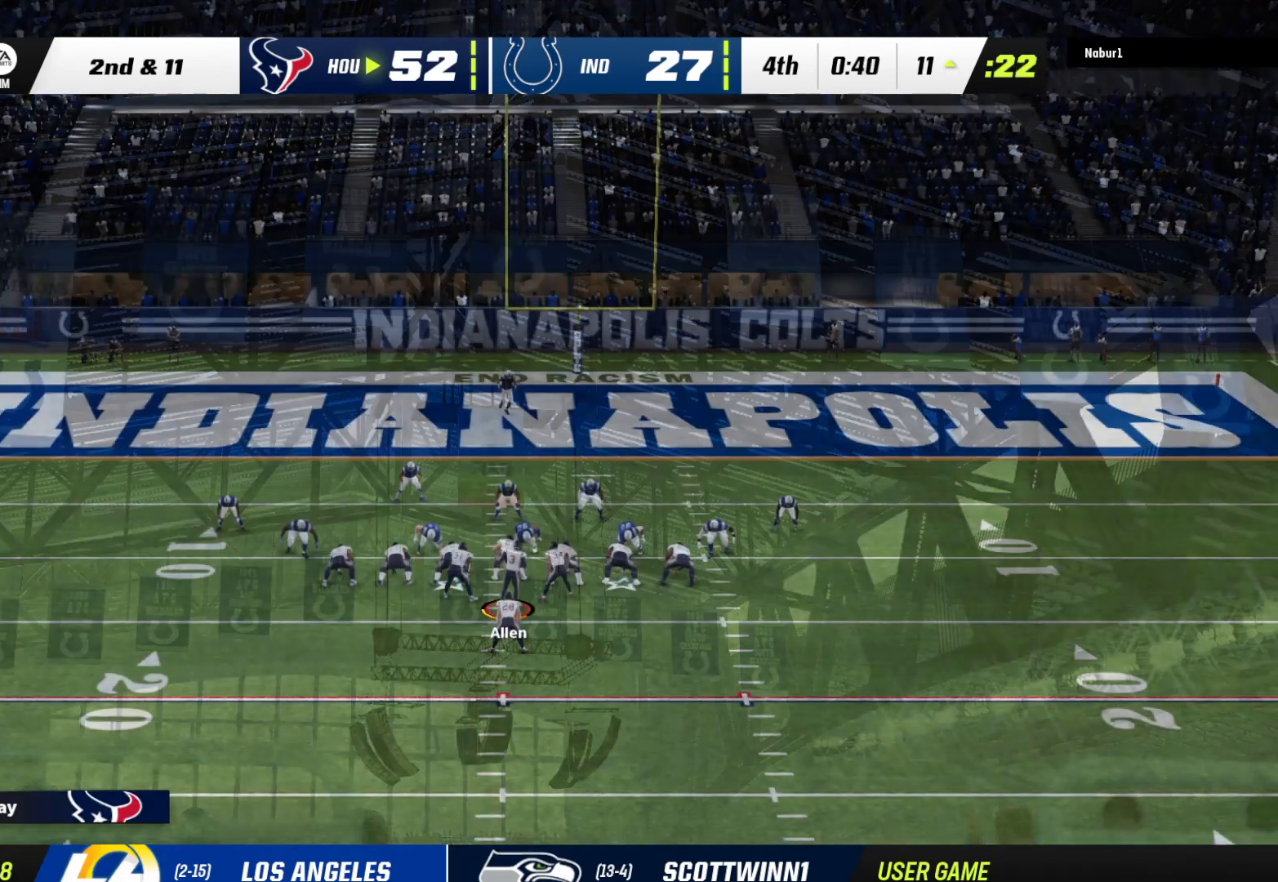
{"buttons": [], "left_stick": "center", "right_stick": "center", "events": []}
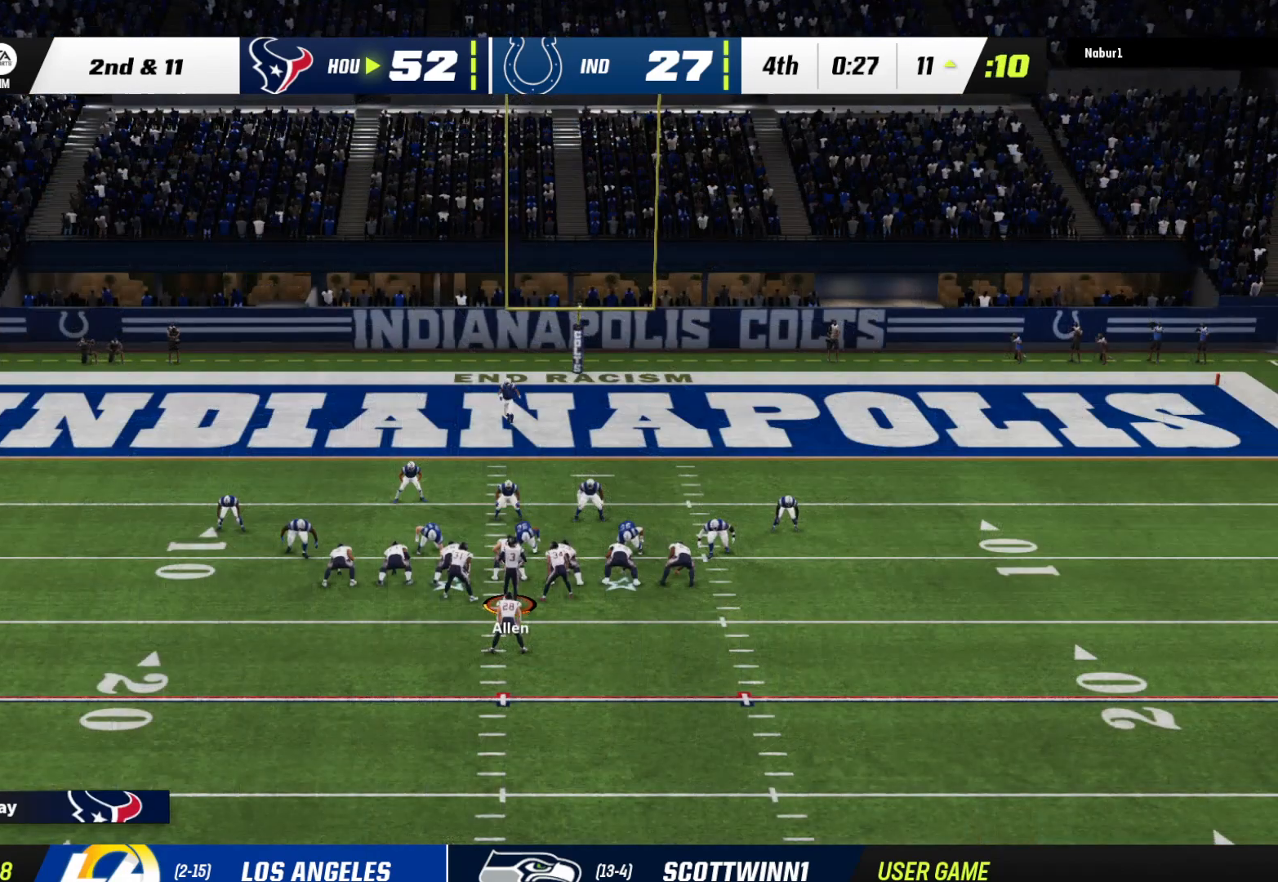
{"buttons": ["R2"], "left_stick": "center", "right_stick": "center", "events": [[200, "R2", "down"]]}
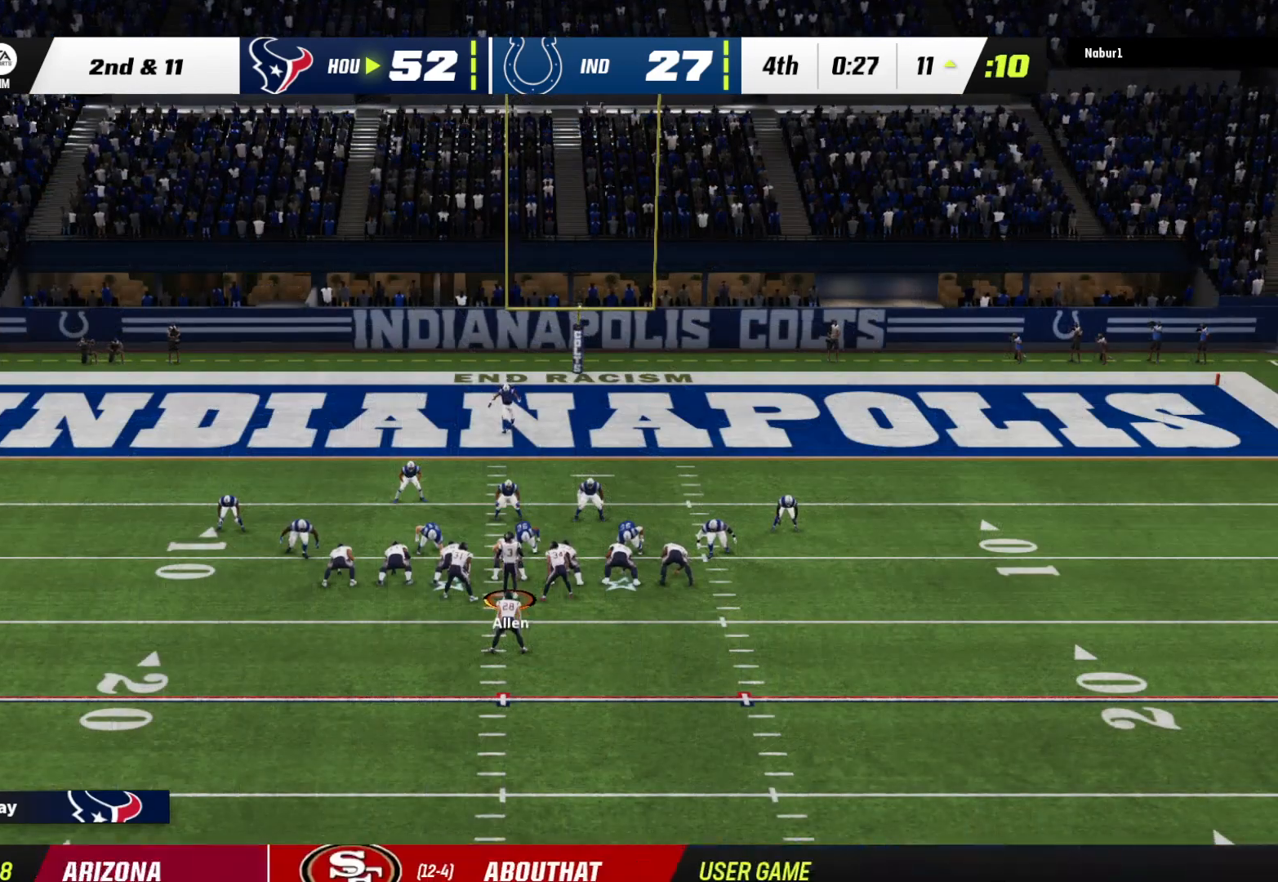
{"buttons": ["R2"], "left_stick": "center", "right_stick": "center", "events": []}
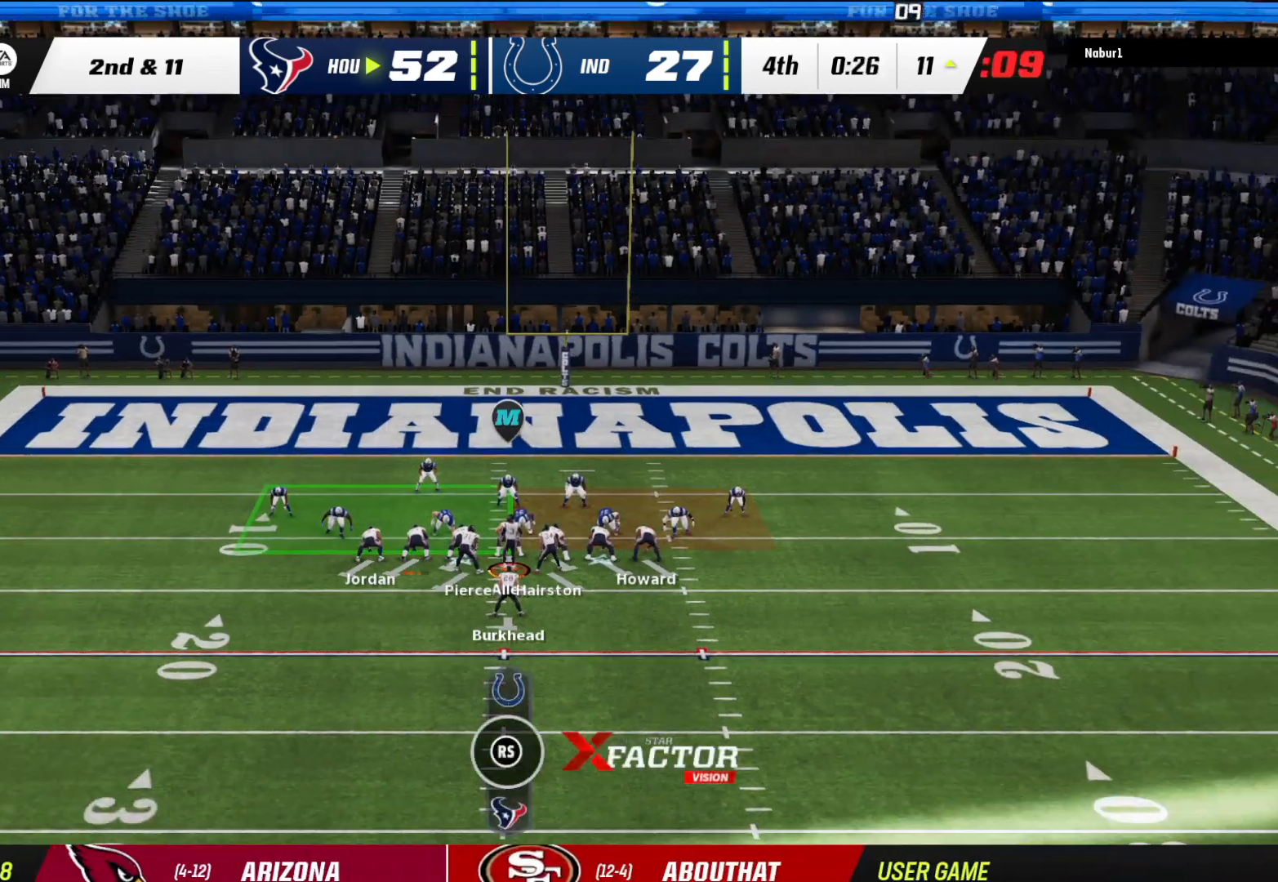
{"buttons": ["R2"], "left_stick": "center", "right_stick": "center", "events": []}
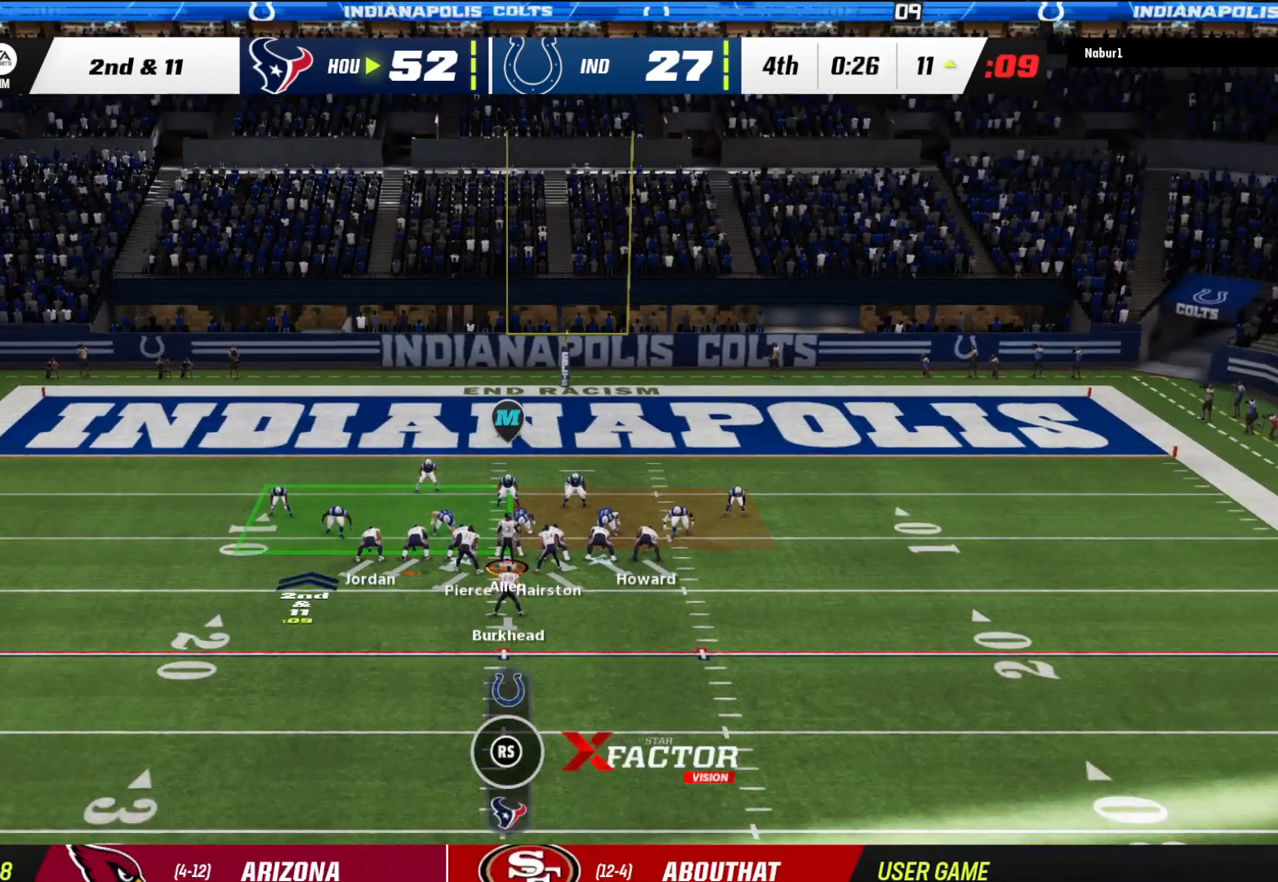
{"buttons": ["R2"], "left_stick": "center", "right_stick": "center", "events": []}
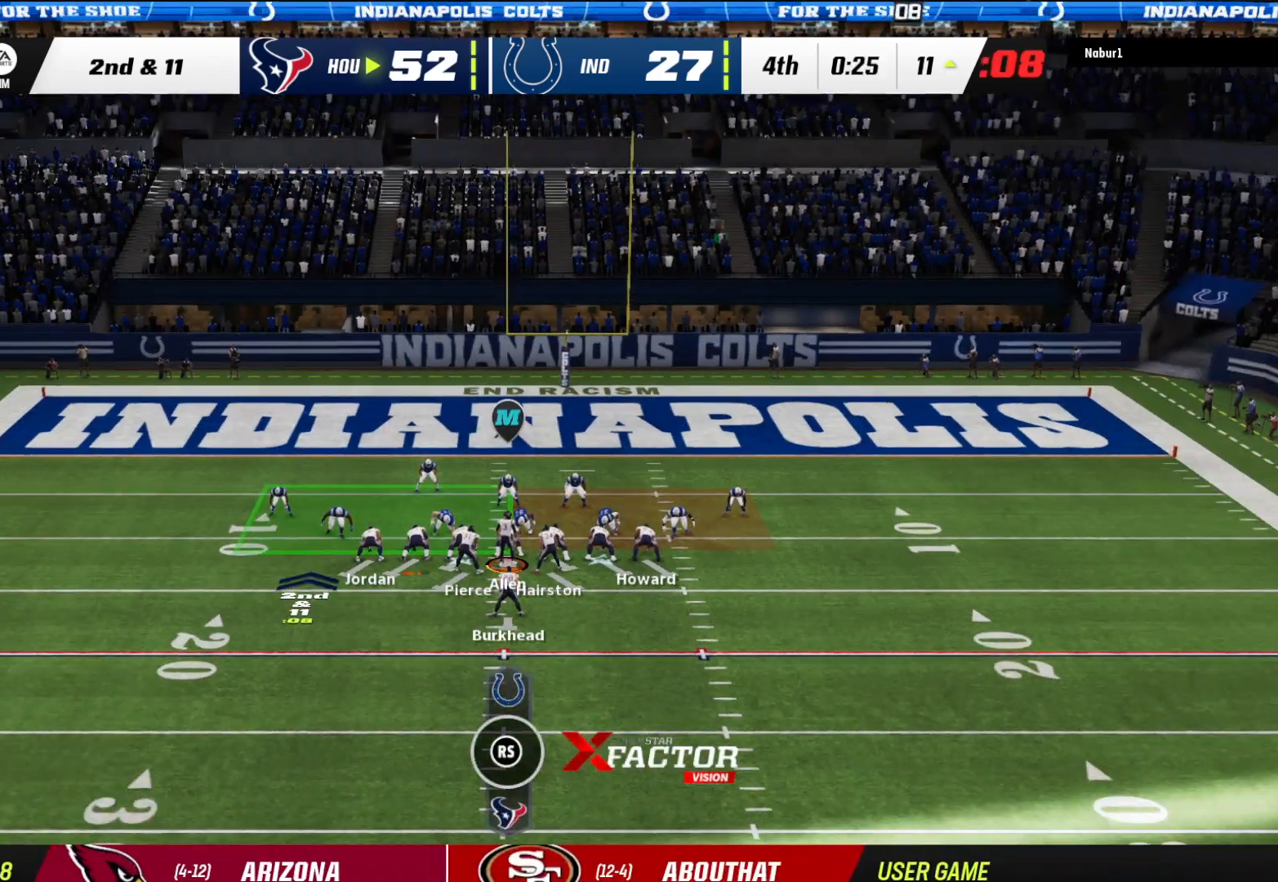
{"buttons": ["R2"], "left_stick": "center", "right_stick": "center", "events": []}
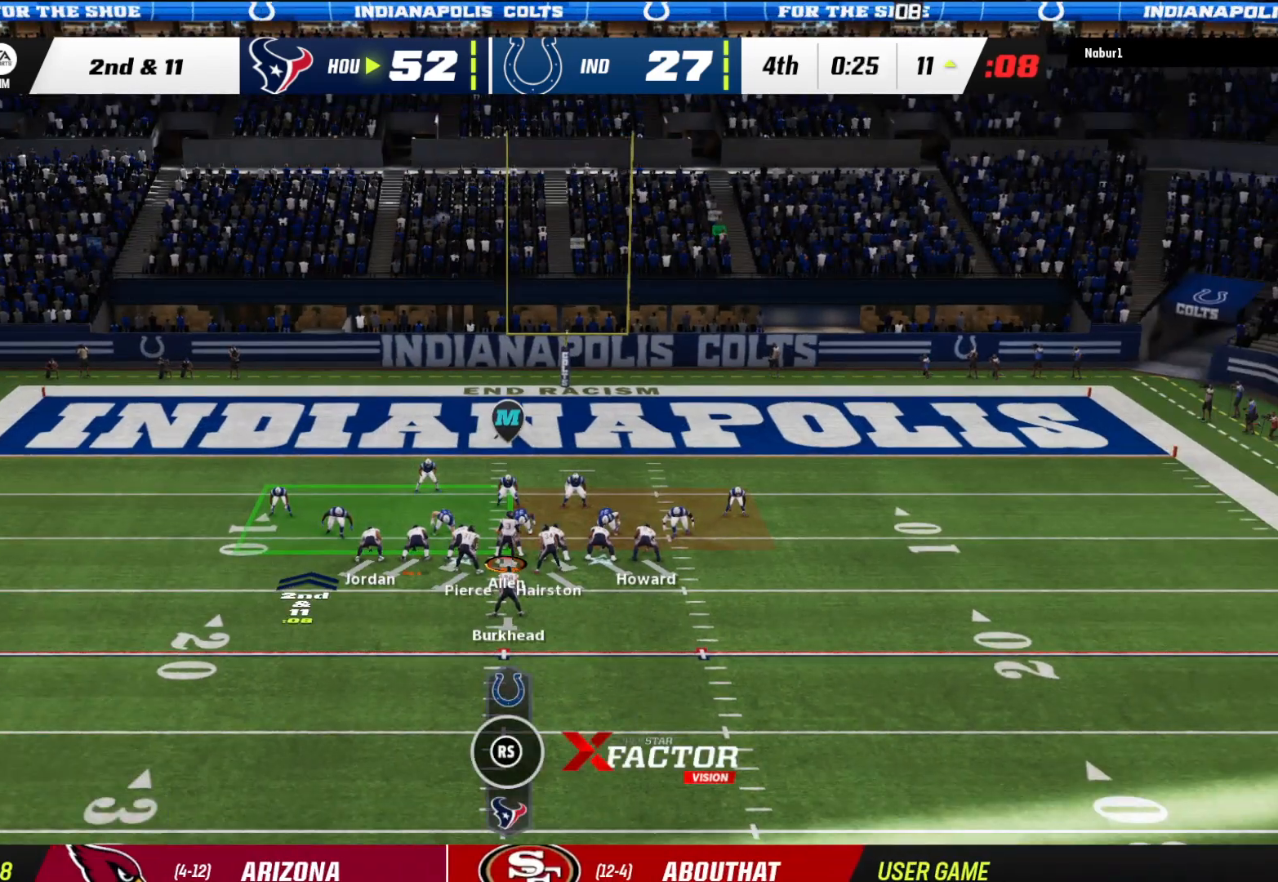
{"buttons": ["R2"], "left_stick": "center", "right_stick": "center", "events": []}
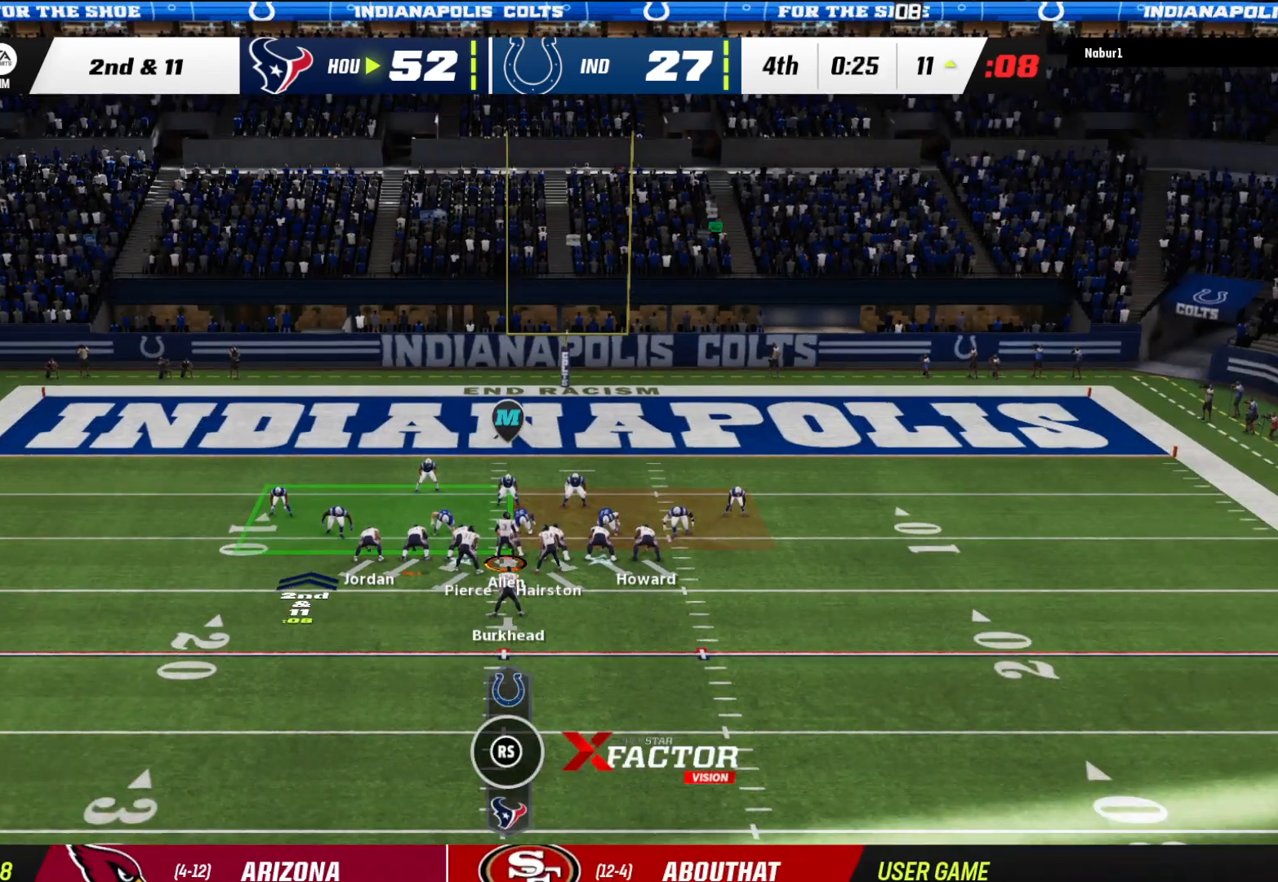
{"buttons": ["R2"], "left_stick": "center", "right_stick": "center", "events": []}
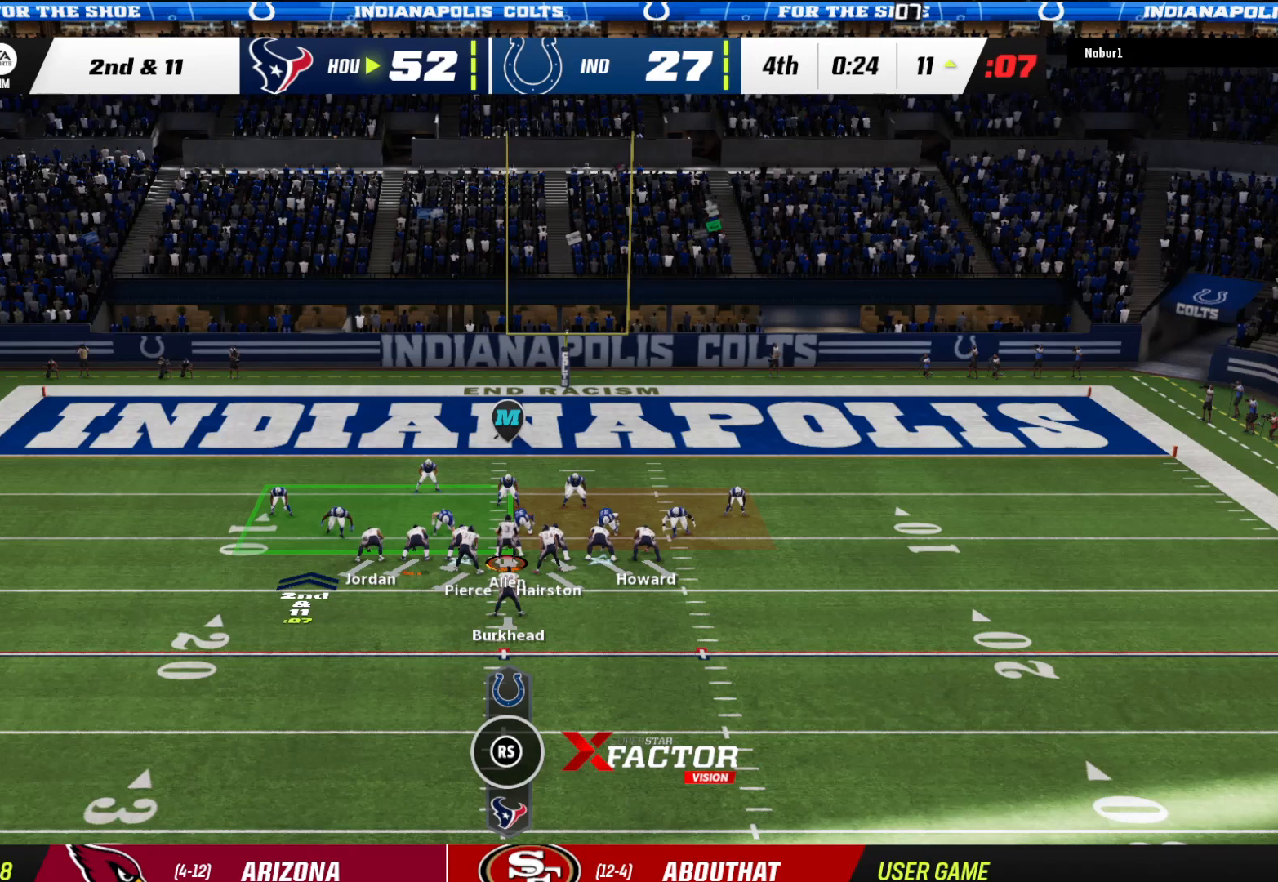
{"buttons": [], "left_stick": "up", "right_stick": "center", "events": [[100, "left_stick", "up"], [267, "R2", "up"]]}
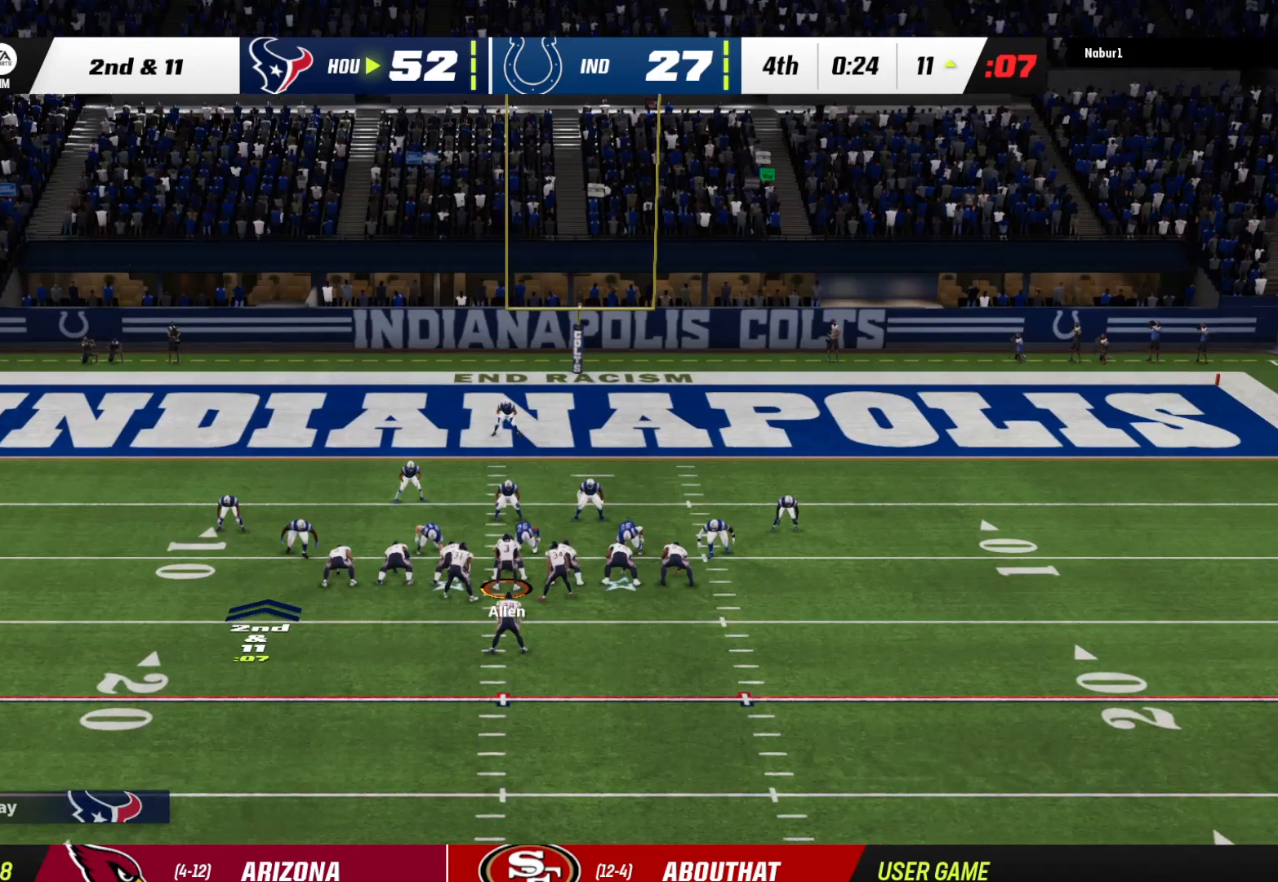
{"buttons": [], "left_stick": "up", "right_stick": "center", "events": []}
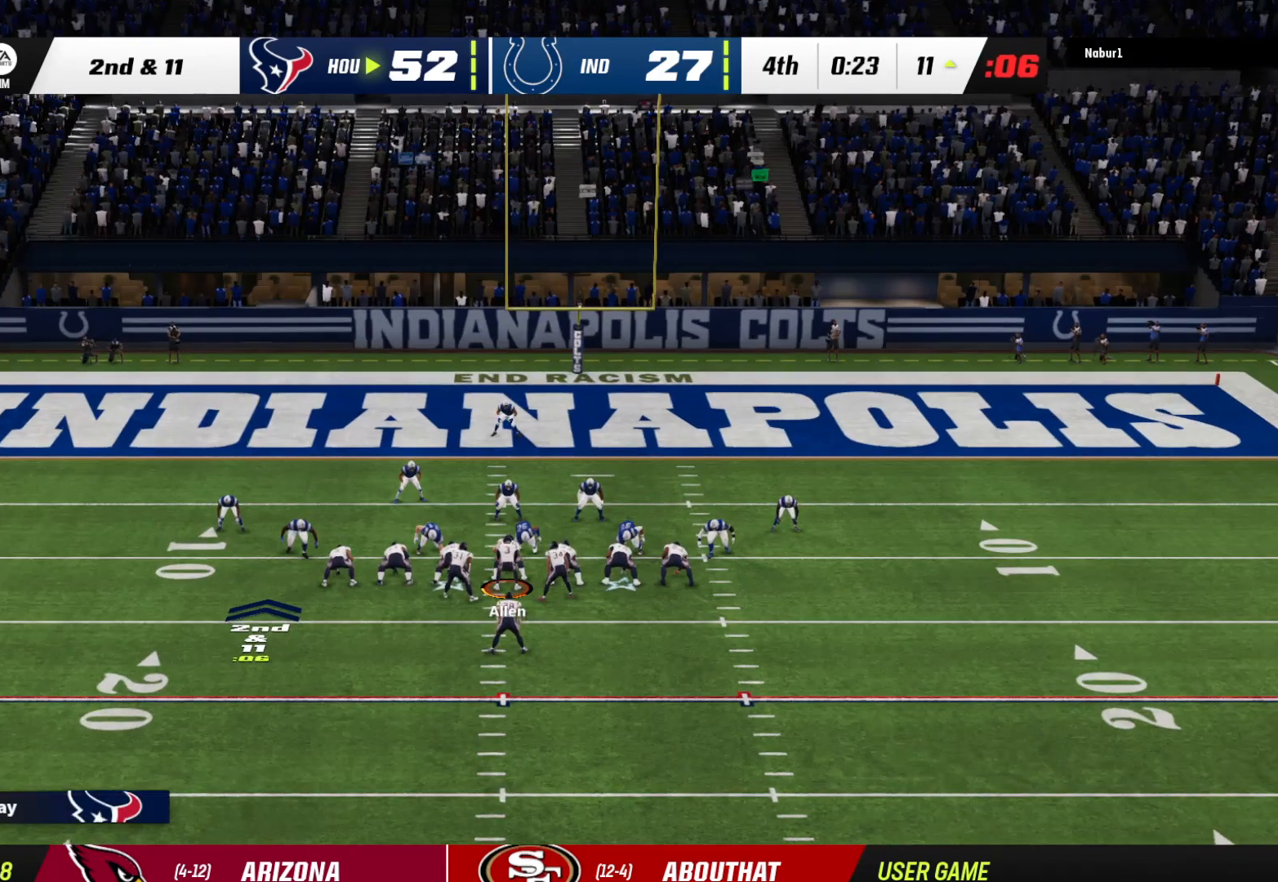
{"buttons": [], "left_stick": "up", "right_stick": "center", "events": []}
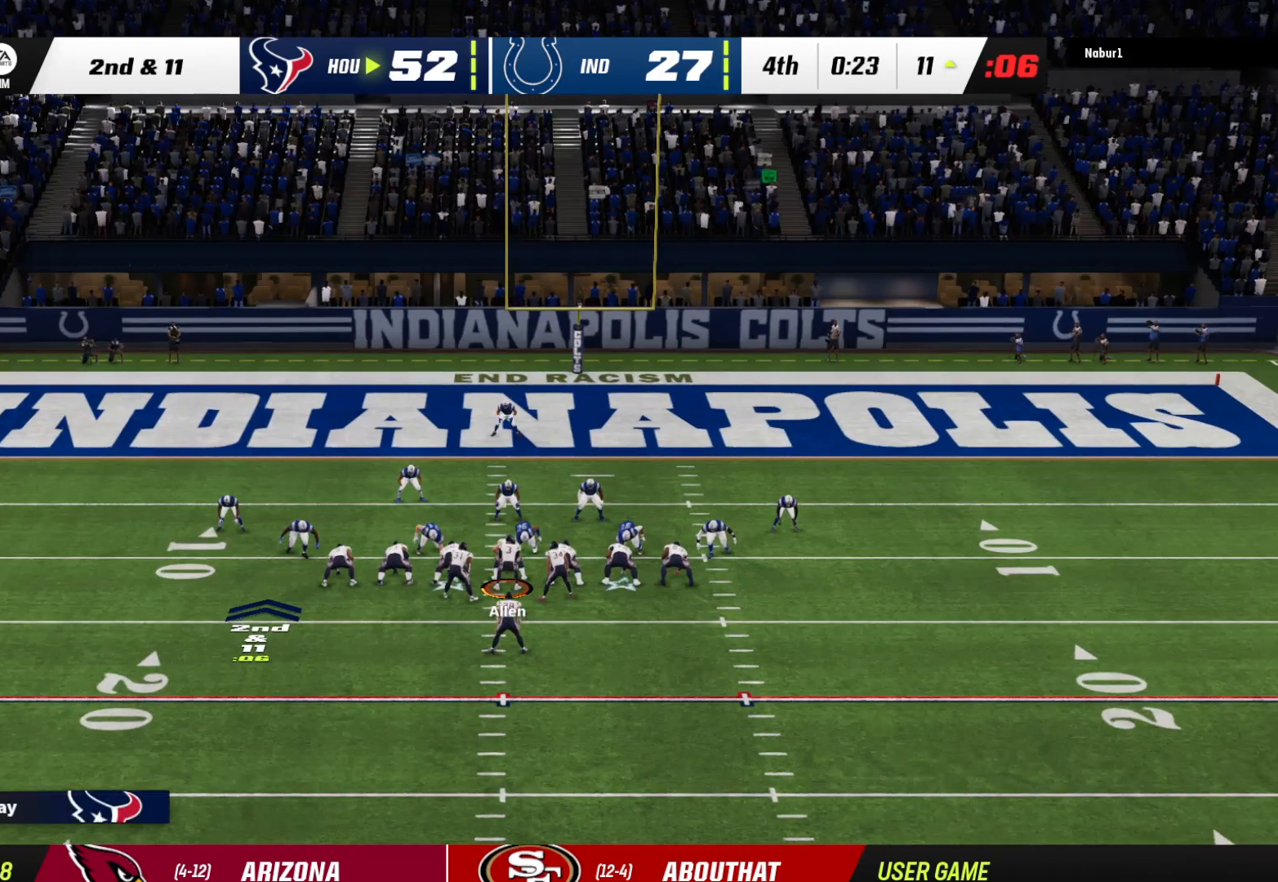
{"buttons": ["A"], "left_stick": "center", "right_stick": "center", "events": [[33, "left_stick", "center"], [300, "A", "down"]]}
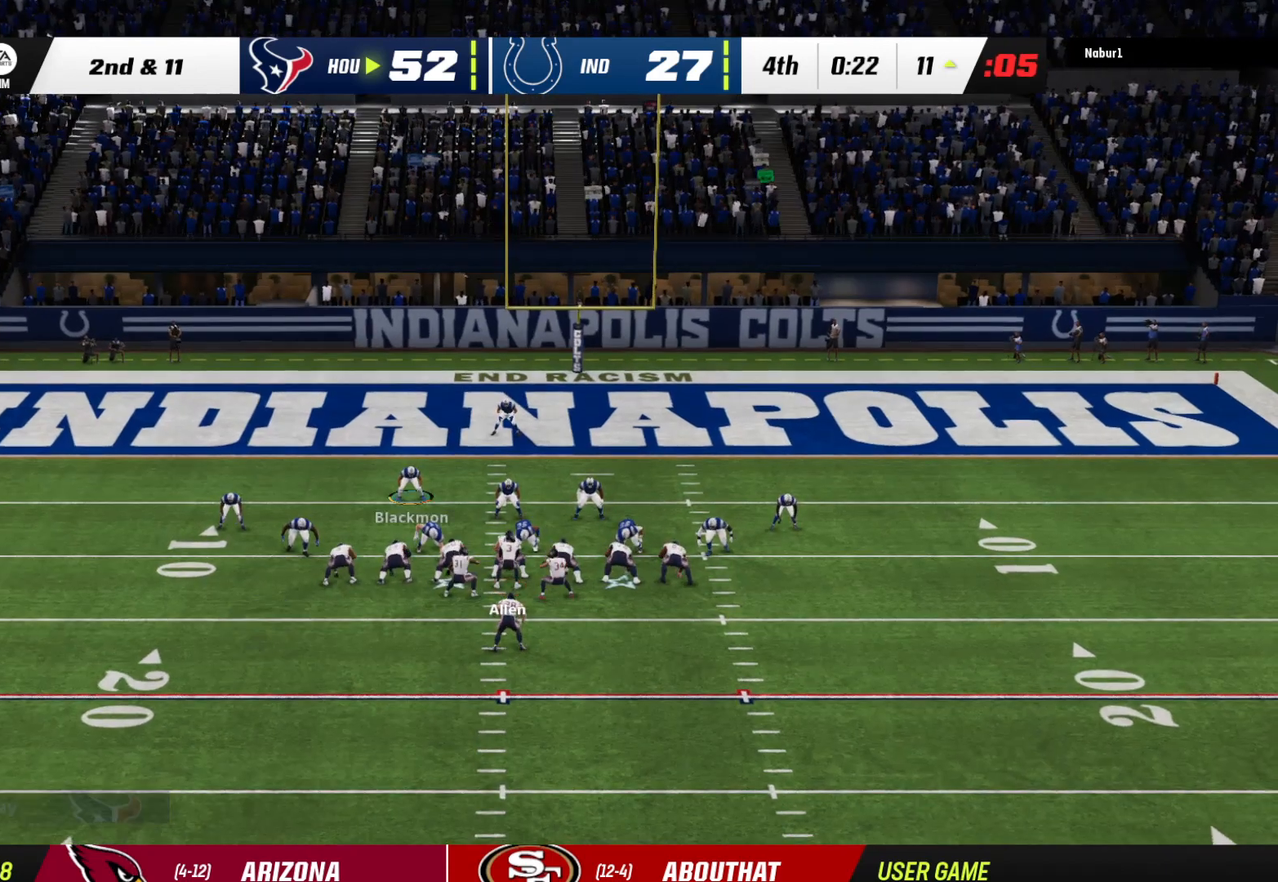
{"buttons": [], "left_stick": "center", "right_stick": "center", "events": [[133, "A", "up"]]}
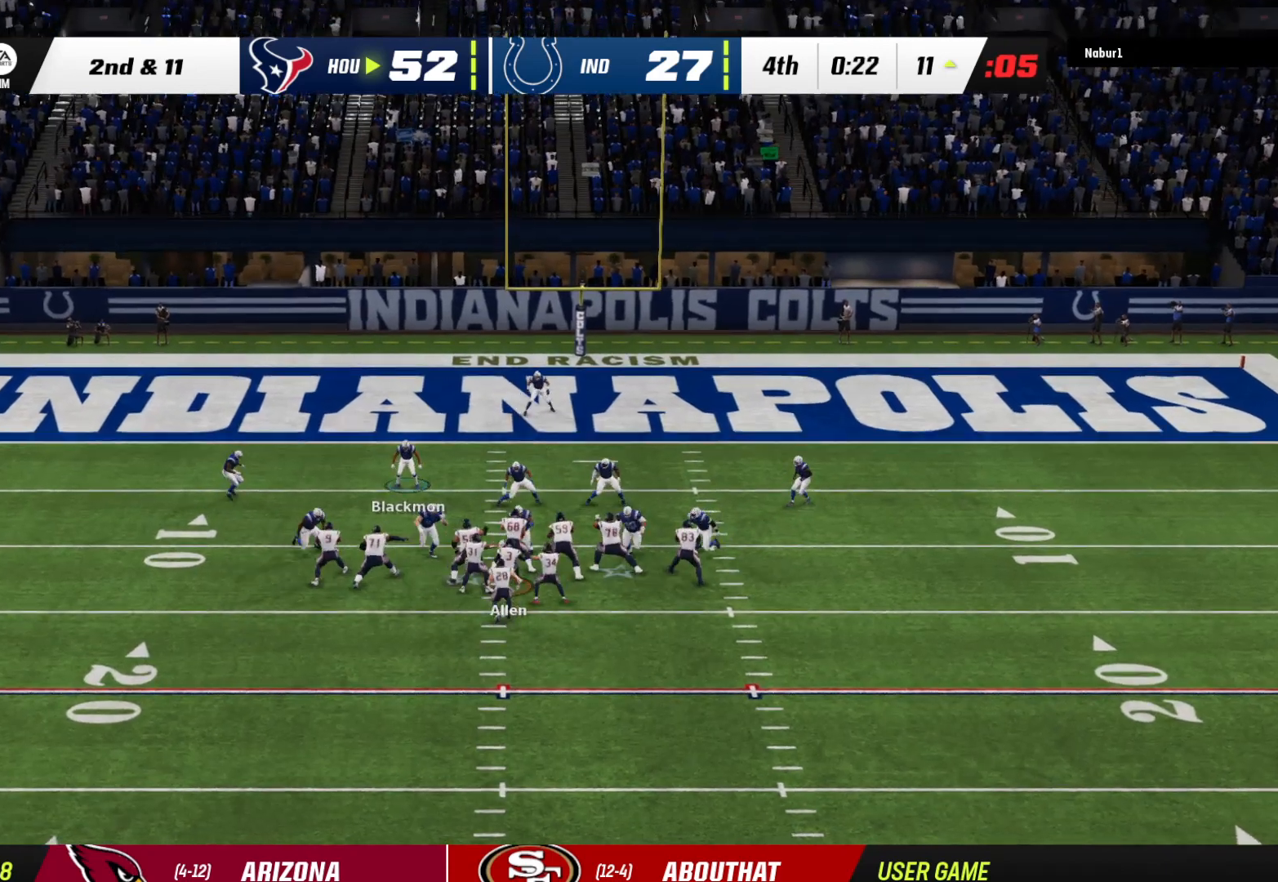
{"buttons": [], "left_stick": "center", "right_stick": "center", "events": []}
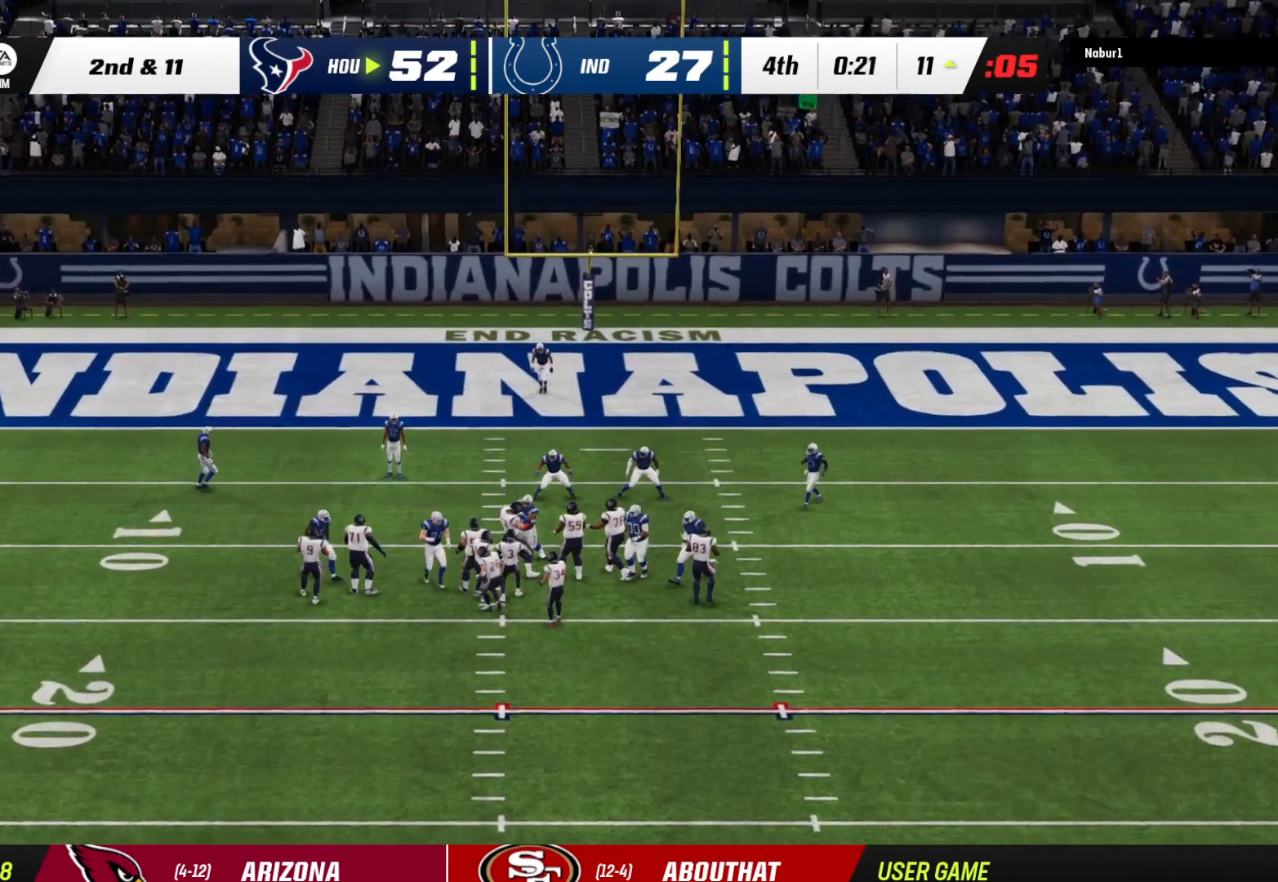
{"buttons": [], "left_stick": "center", "right_stick": "center", "events": [[33, "A", "down"], [167, "A", "up"], [233, "A", "down"], [333, "A", "up"], [433, "A", "down"], [500, "A", "up"]]}
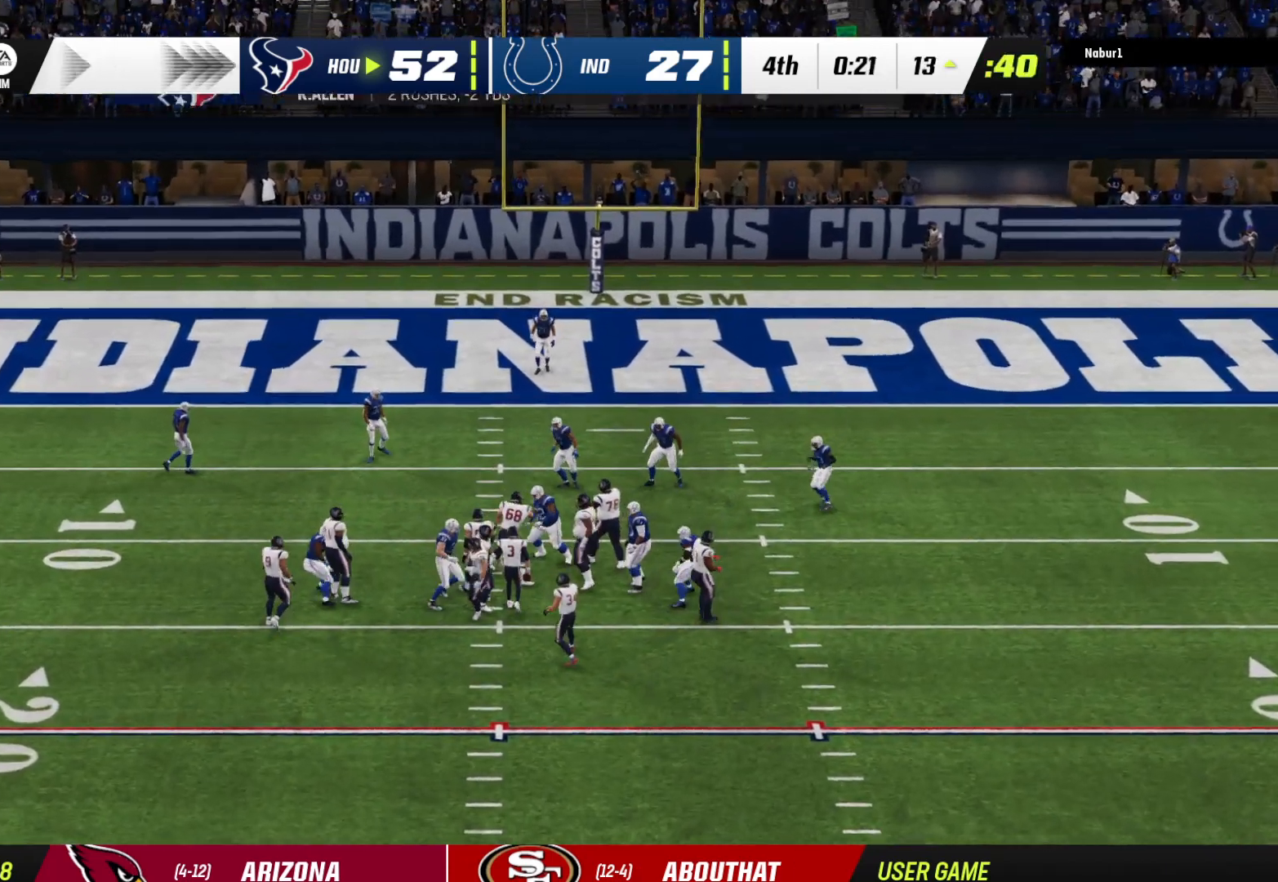
{"buttons": [], "left_stick": "center", "right_stick": "center", "events": [[67, "A", "down"], [167, "A", "up"]]}
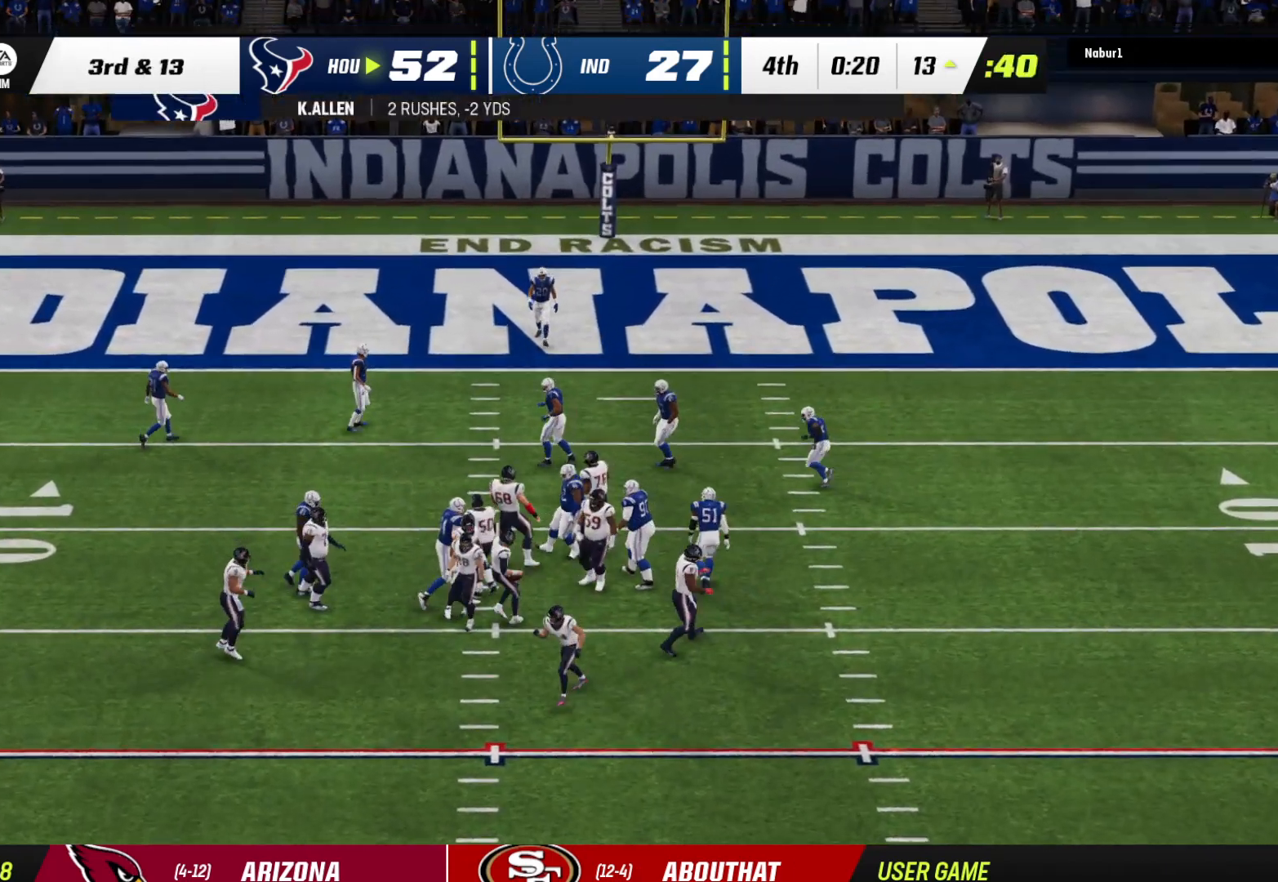
{"buttons": [], "left_stick": "center", "right_stick": "center", "events": []}
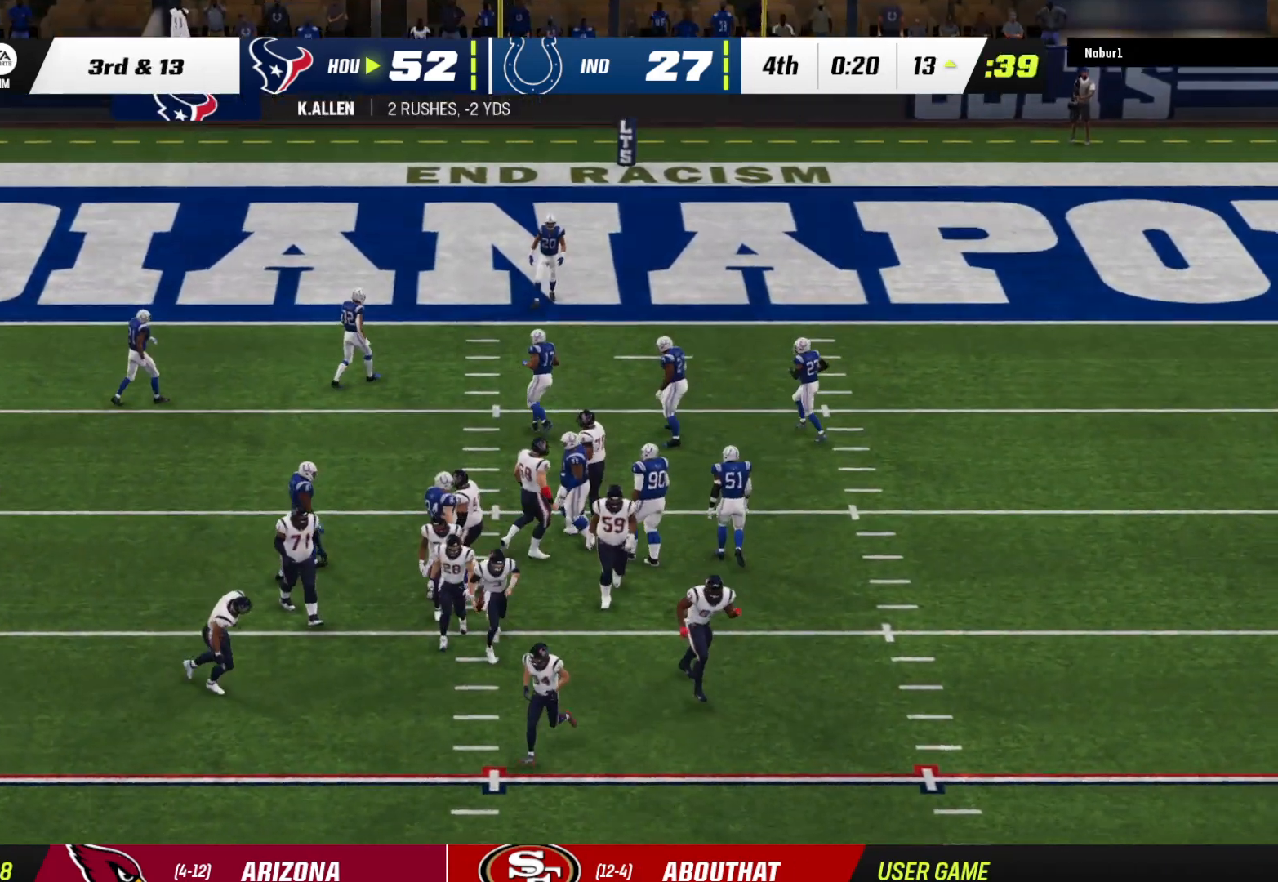
{"buttons": [], "left_stick": "center", "right_stick": "center", "events": []}
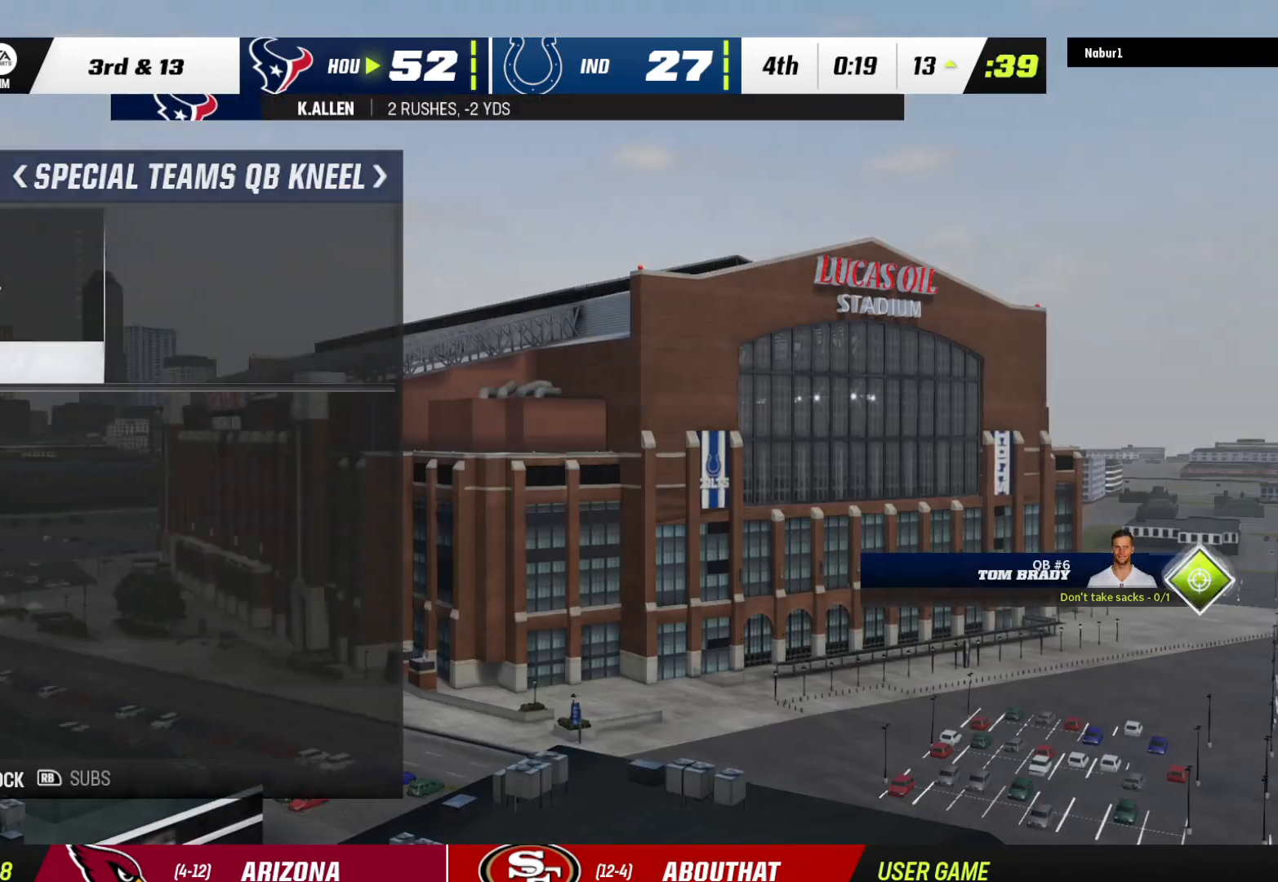
{"buttons": [], "left_stick": "center", "right_stick": "center", "events": [[233, "Y", "down"], [400, "Y", "up"]]}
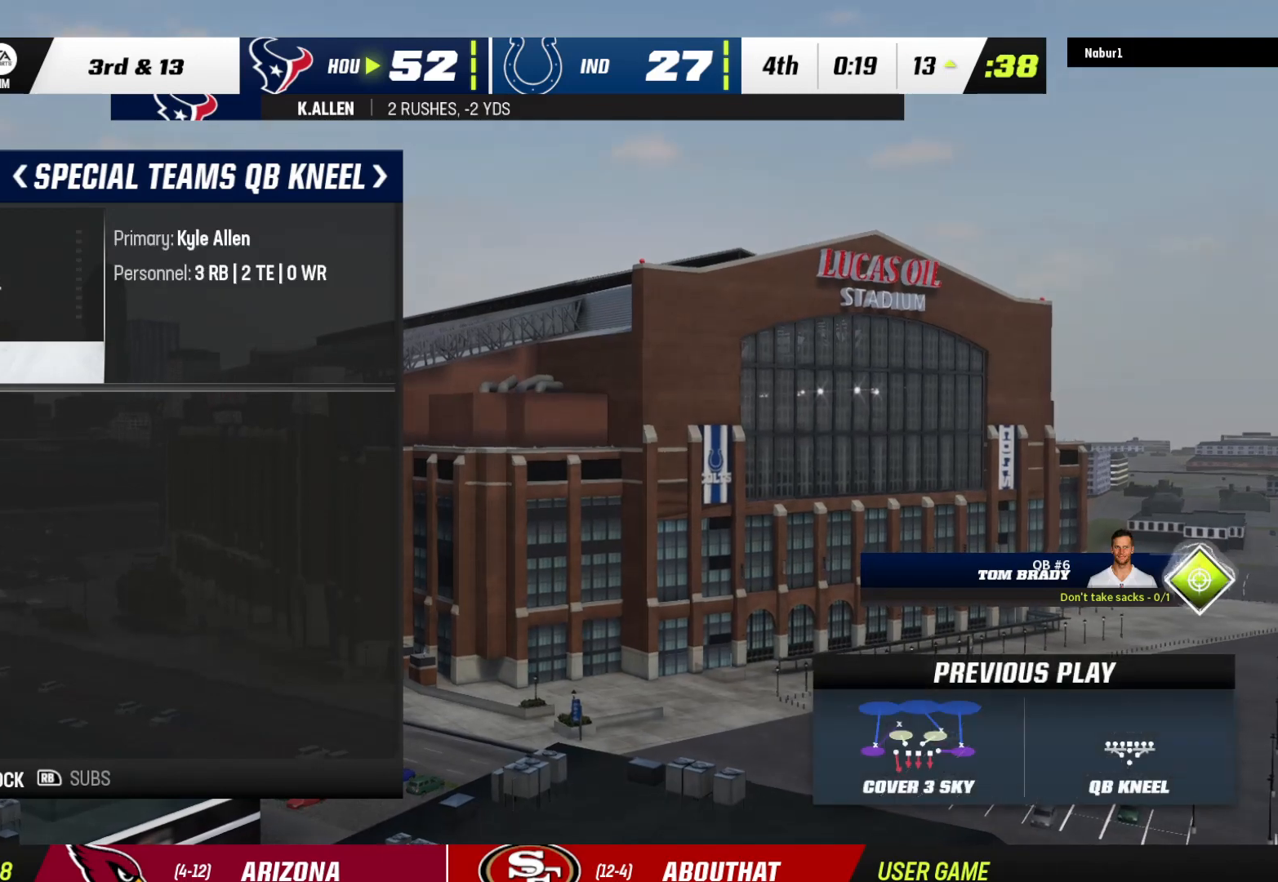
{"buttons": ["Y"], "left_stick": "center", "right_stick": "center", "events": [[433, "Y", "down"]]}
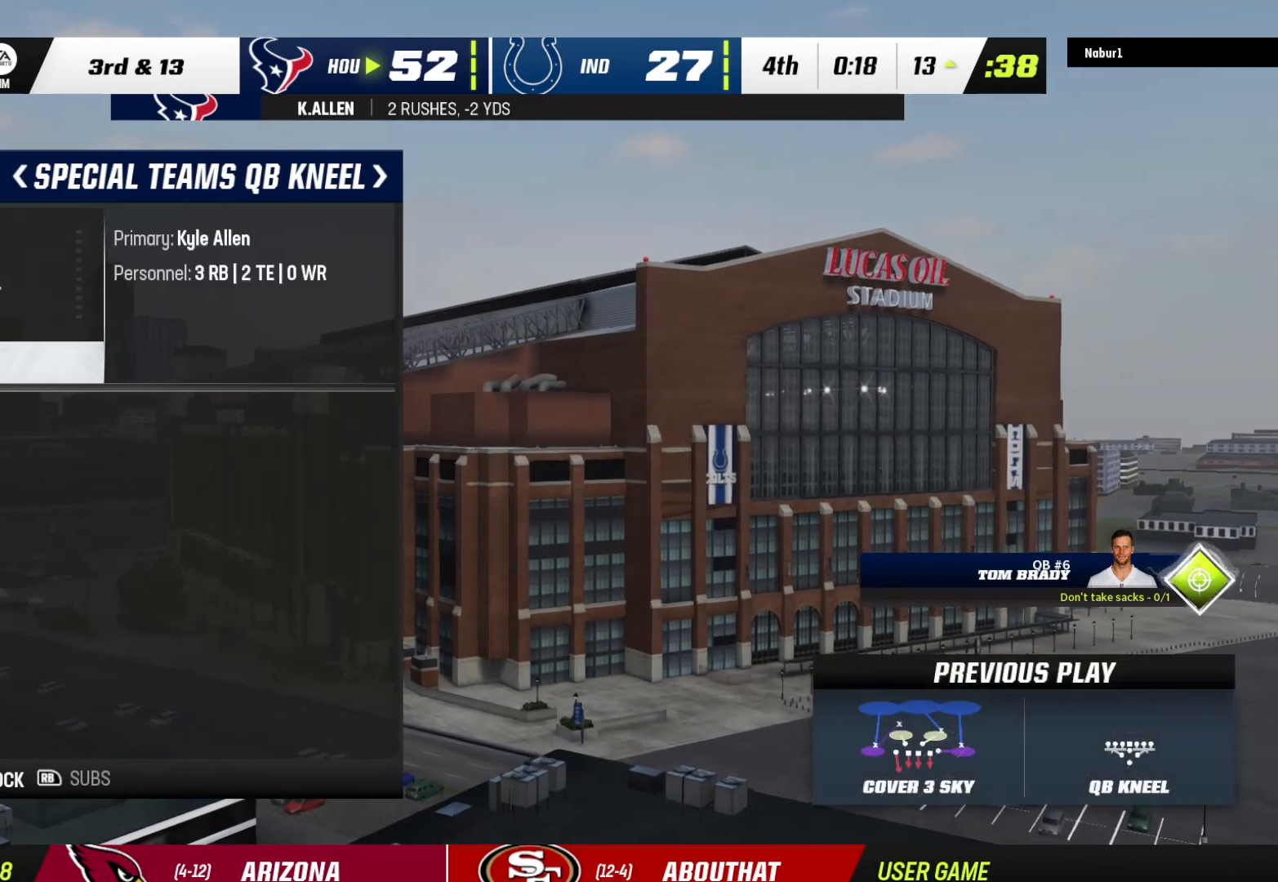
{"buttons": [], "left_stick": "center", "right_stick": "center", "events": [[133, "Y", "up"]]}
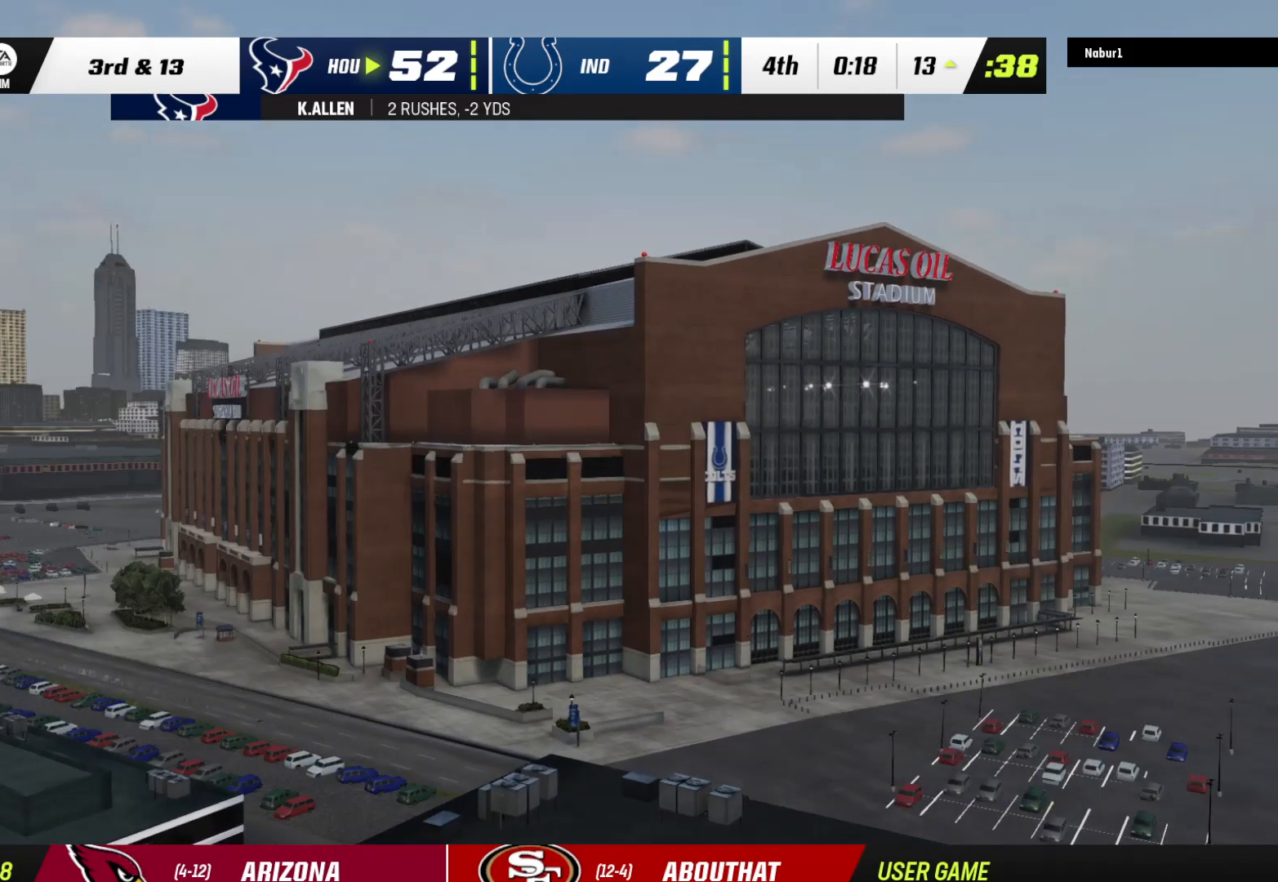
{"buttons": [], "left_stick": "center", "right_stick": "center", "events": []}
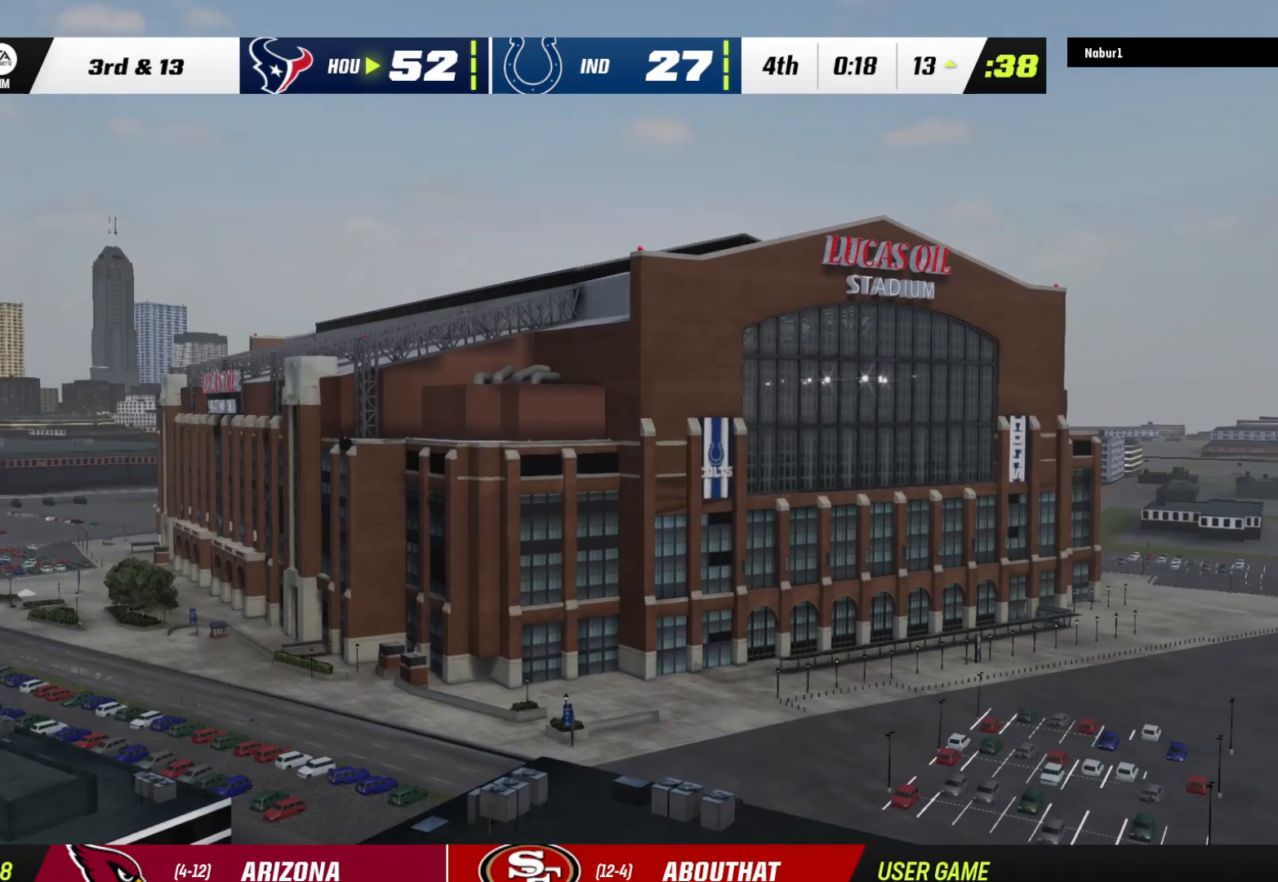
{"buttons": [], "left_stick": "center", "right_stick": "center", "events": []}
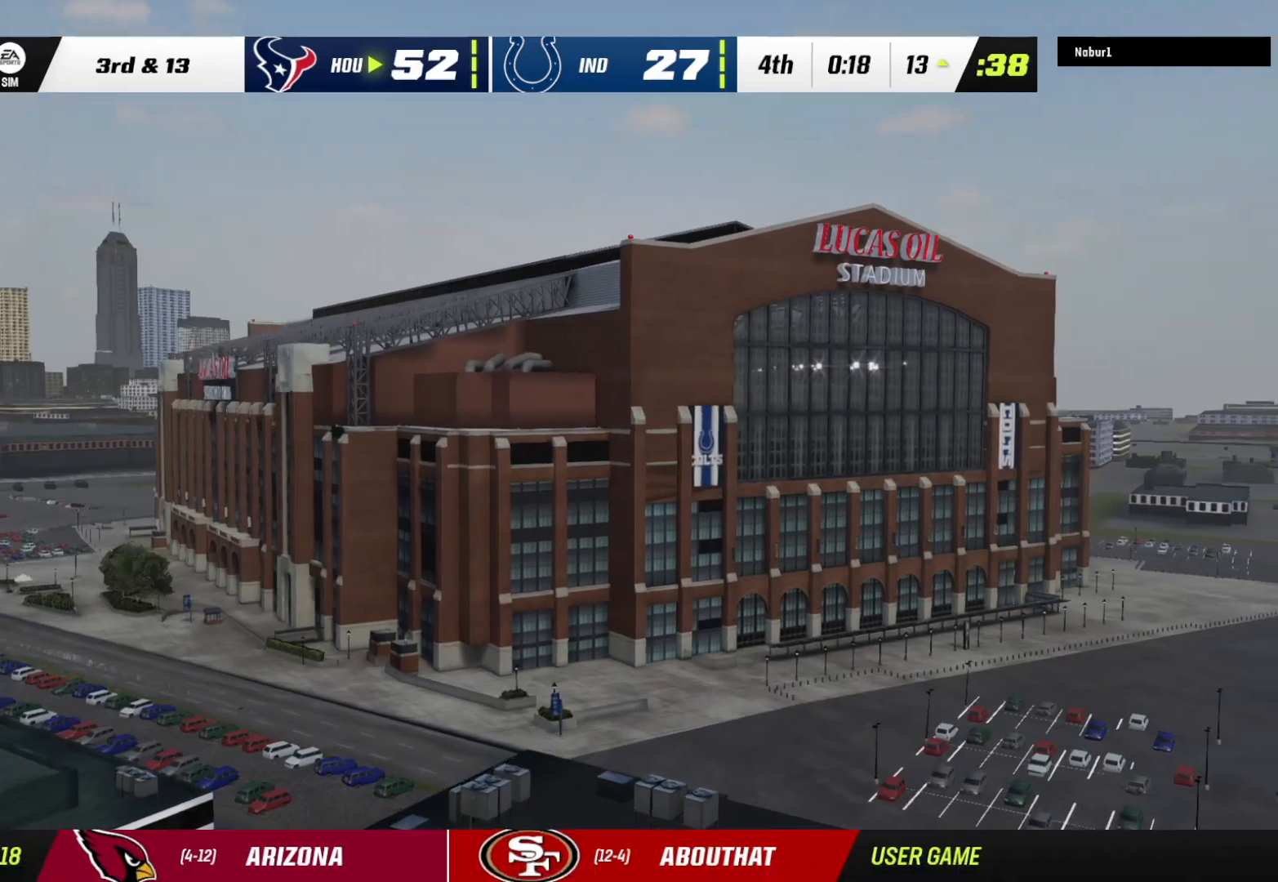
{"buttons": [], "left_stick": "center", "right_stick": "center", "events": []}
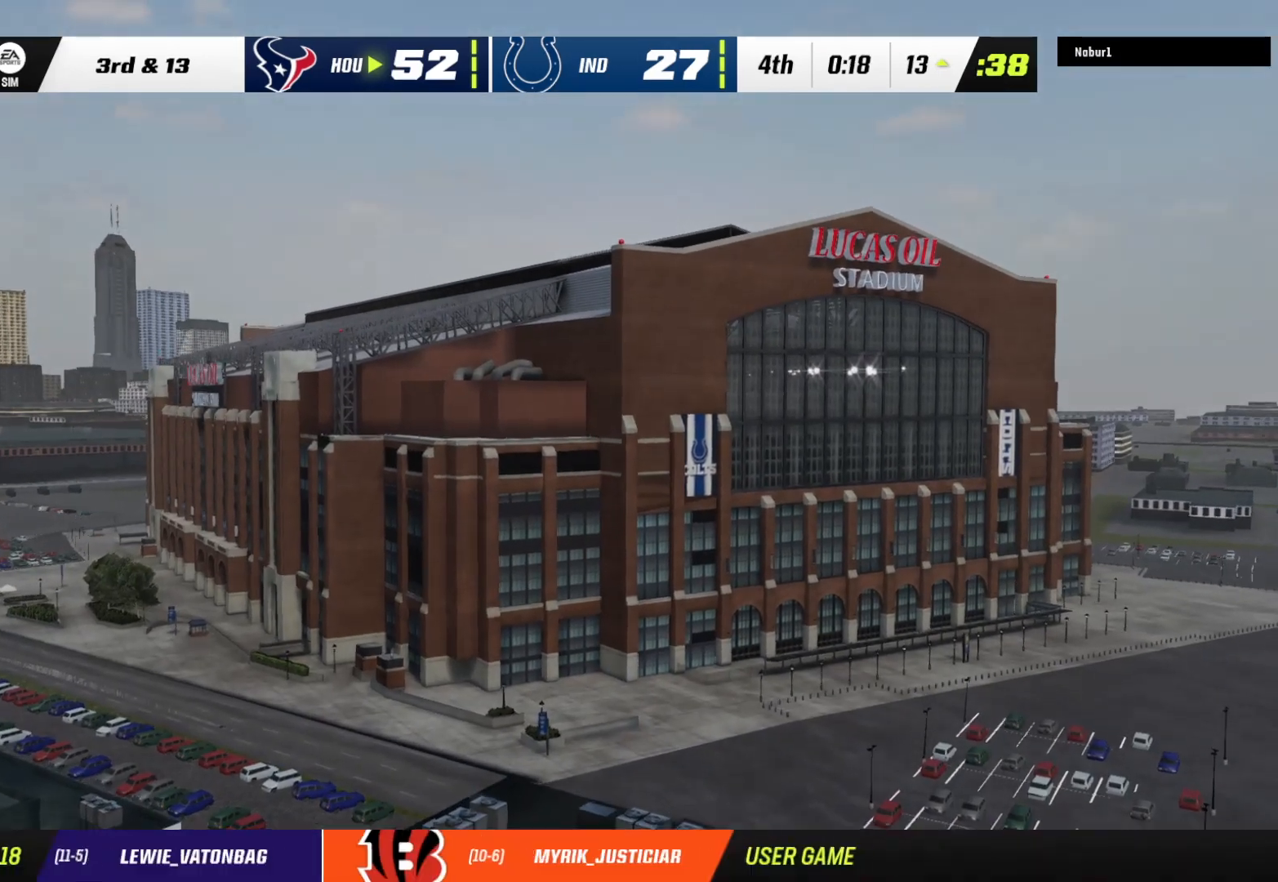
{"buttons": [], "left_stick": "center", "right_stick": "center", "events": []}